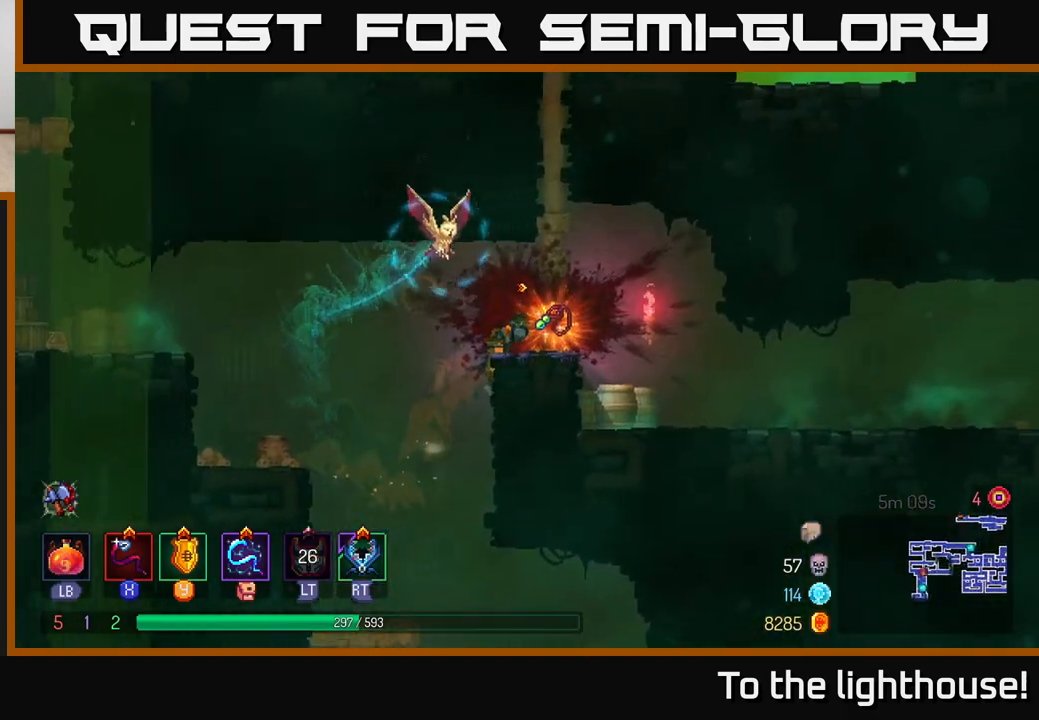
Gameplay with a controller (Xbox layout); each line is a JSON object with the inputs held at the frame after it. "events" lists button and stick changes between this image and that frame as [ms after this image, input, new state], when the widget could be followed in between.
{"buttons": [], "left_stick": "center", "right_stick": "center", "events": [[100, "left_stick", "center"], [150, "R1", "down"], [217, "R1", "up"]]}
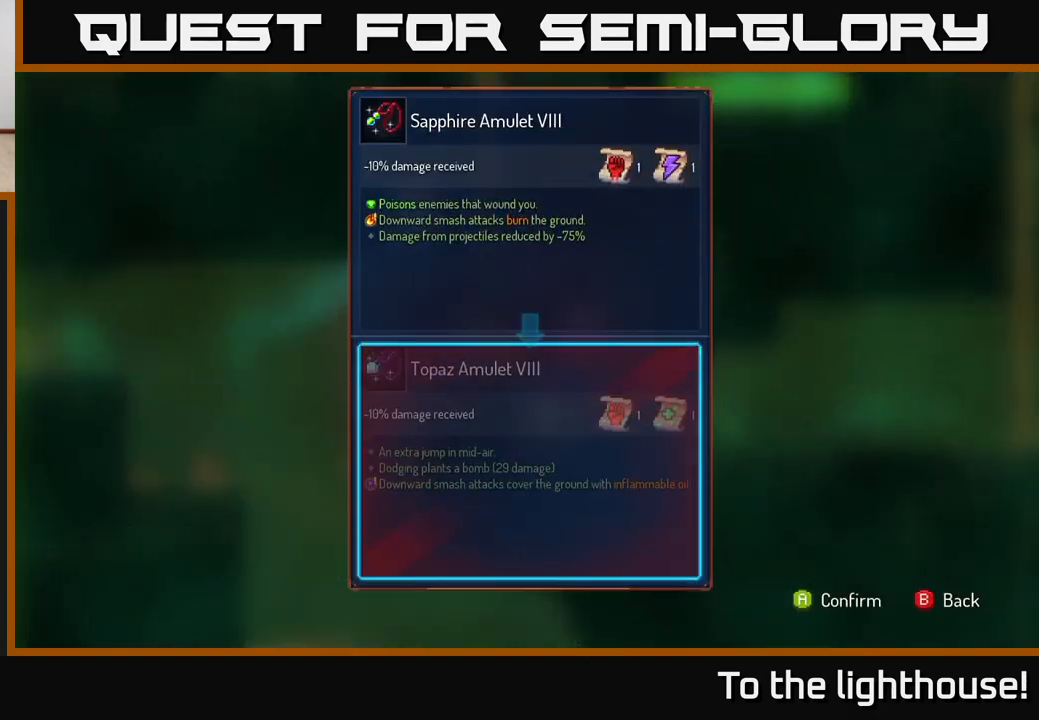
{"buttons": [], "left_stick": "center", "right_stick": "center", "events": []}
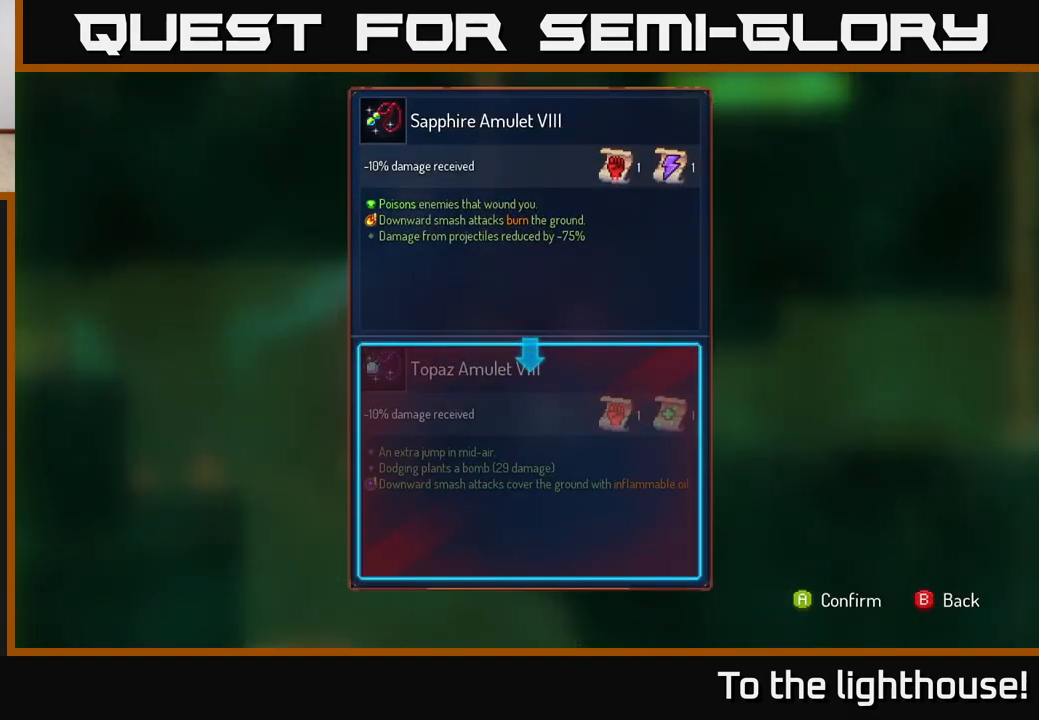
{"buttons": [], "left_stick": "center", "right_stick": "center", "events": []}
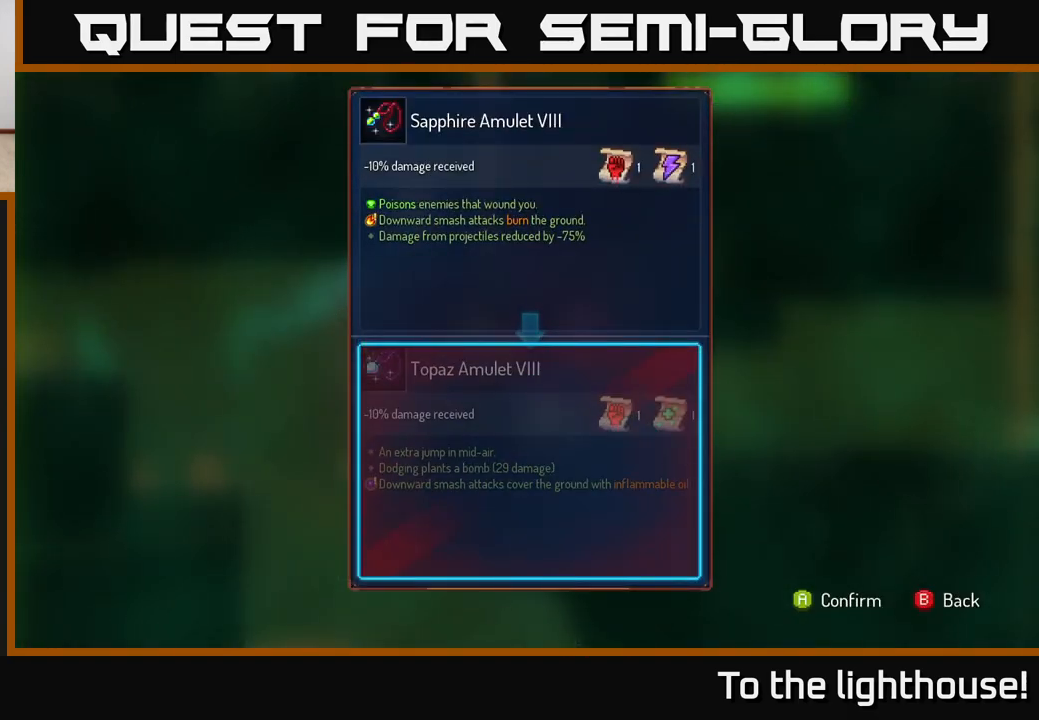
{"buttons": [], "left_stick": "center", "right_stick": "center", "events": [[417, "R1", "down"], [500, "R1", "up"]]}
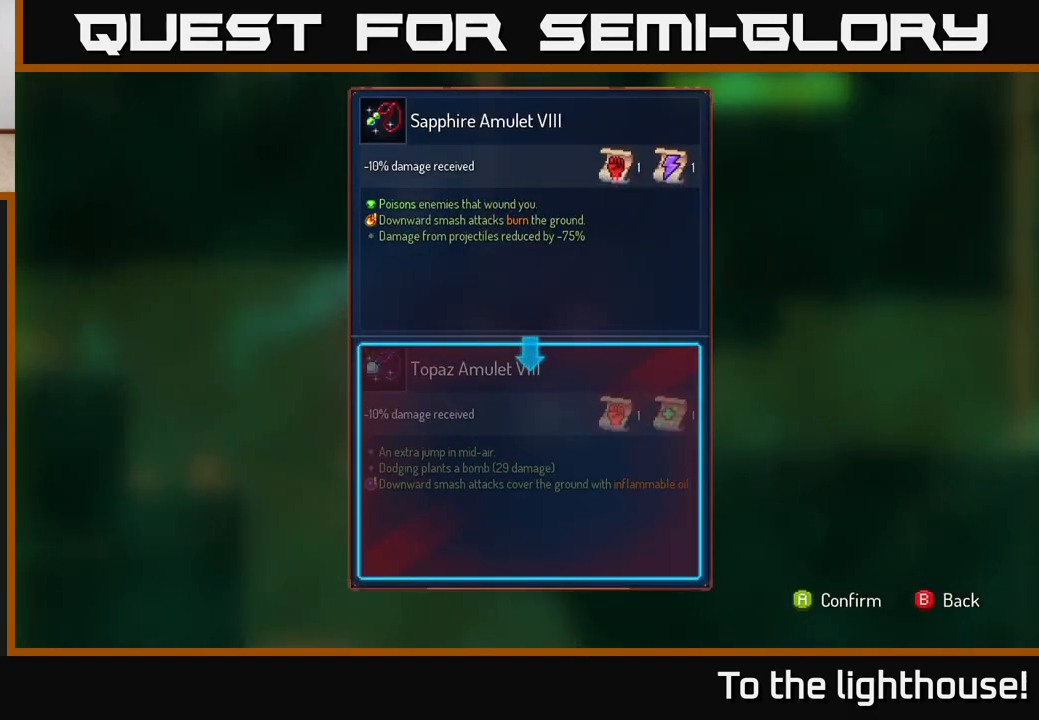
{"buttons": ["R1"], "left_stick": "center", "right_stick": "center", "events": [[333, "B", "down"], [383, "B", "up"], [433, "R1", "down"]]}
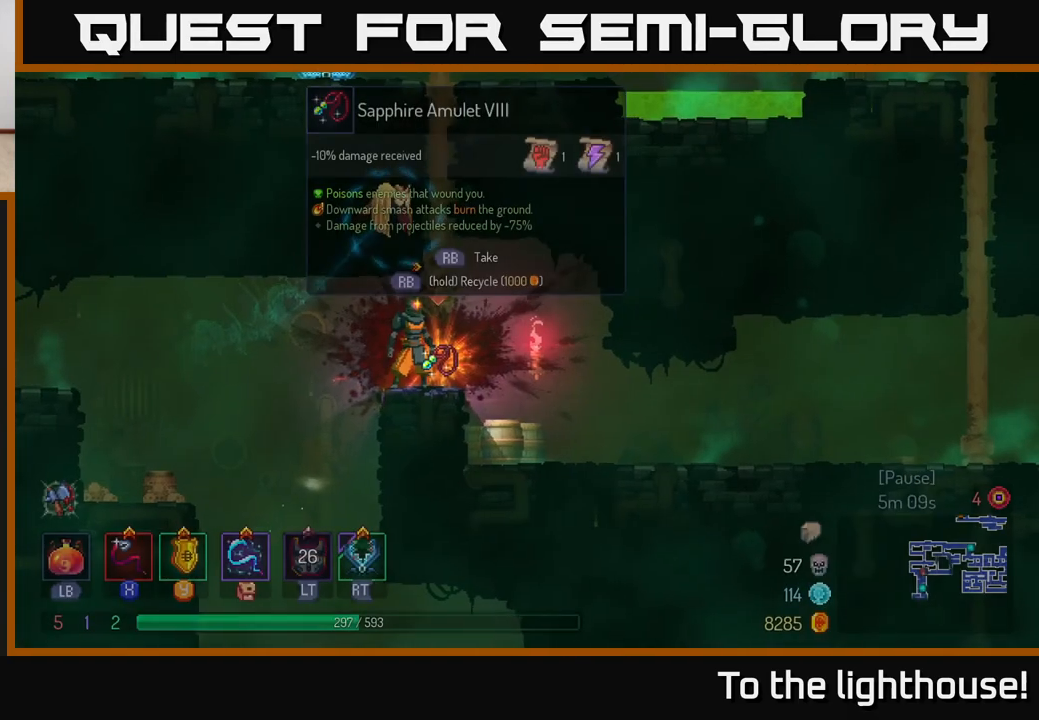
{"buttons": ["R1"], "left_stick": "center", "right_stick": "center", "events": []}
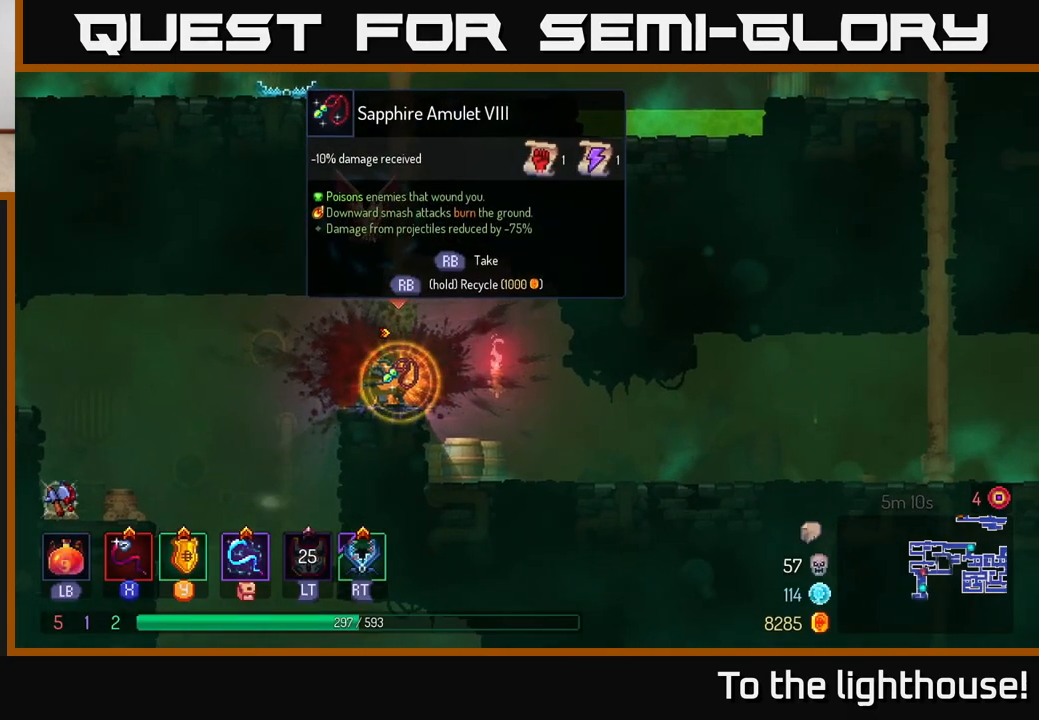
{"buttons": [], "left_stick": "down-left", "right_stick": "center", "events": [[267, "left_stick", "left"], [300, "R1", "up"], [500, "left_stick", "down-left"]]}
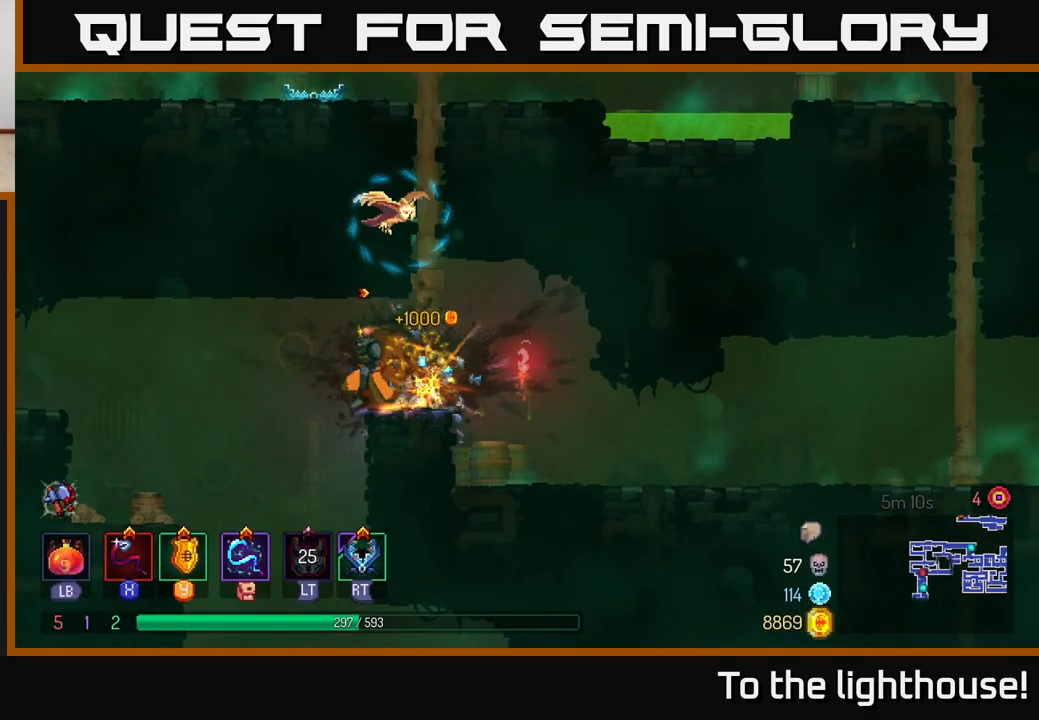
{"buttons": [], "left_stick": "center", "right_stick": "center", "events": [[17, "left_stick", "down"], [133, "A", "down"], [250, "A", "up"], [417, "left_stick", "center"]]}
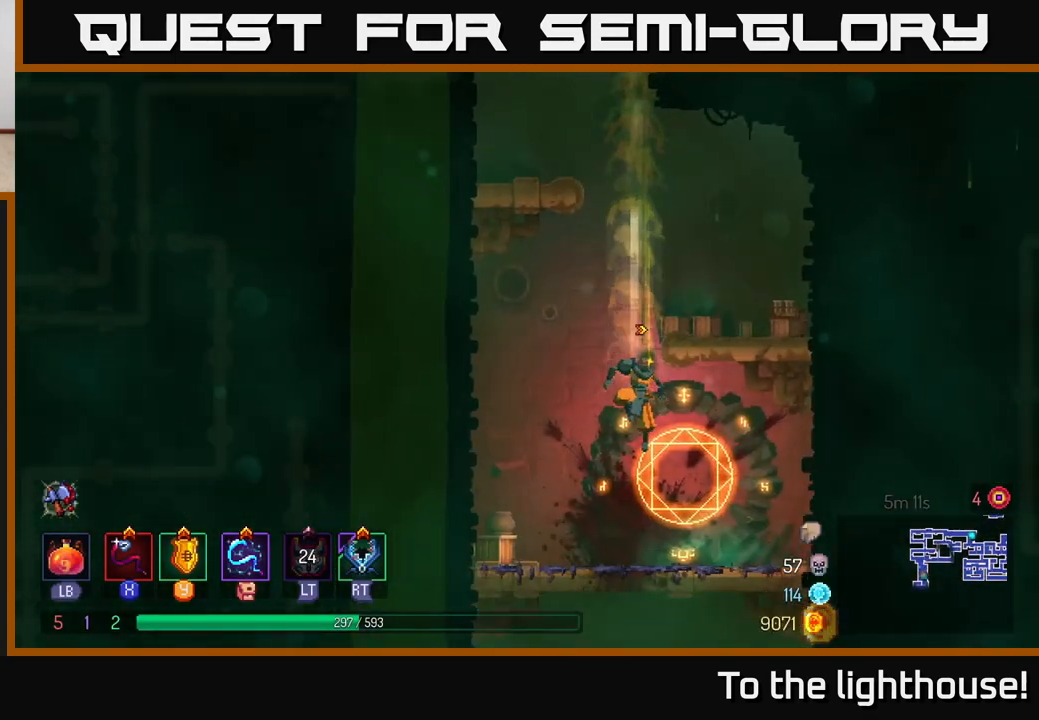
{"buttons": ["SELECT"], "left_stick": "center", "right_stick": "center", "events": [[83, "SELECT", "down"], [267, "SELECT", "up"], [450, "SELECT", "down"]]}
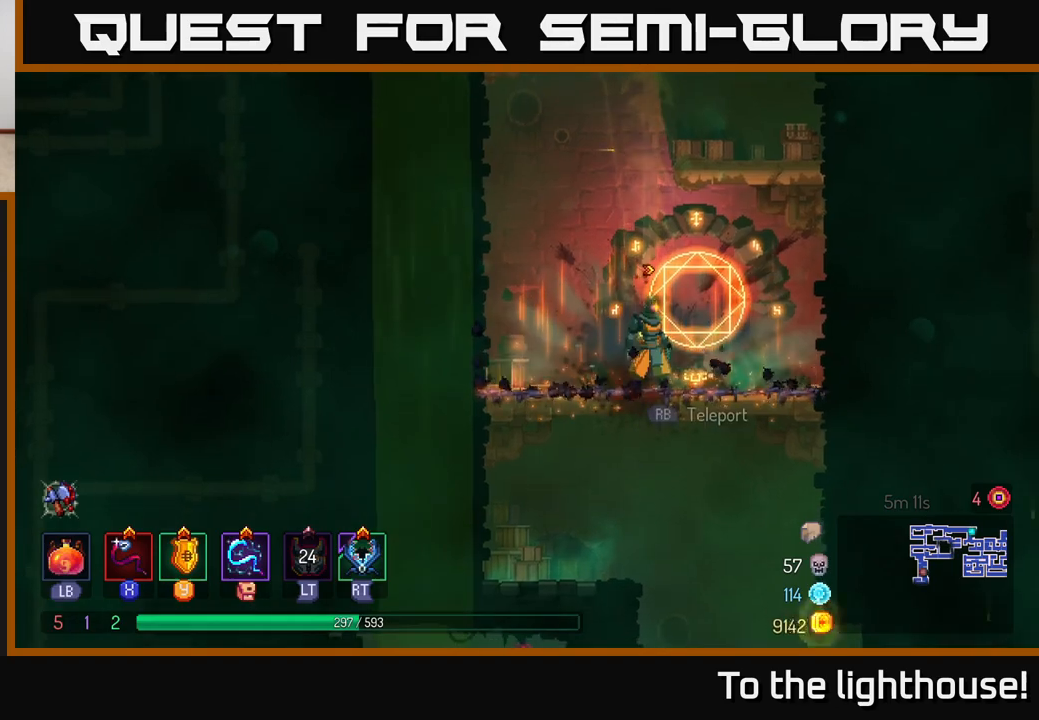
{"buttons": [], "left_stick": "center", "right_stick": "center", "events": [[100, "SELECT", "up"], [350, "SELECT", "down"], [500, "SELECT", "up"]]}
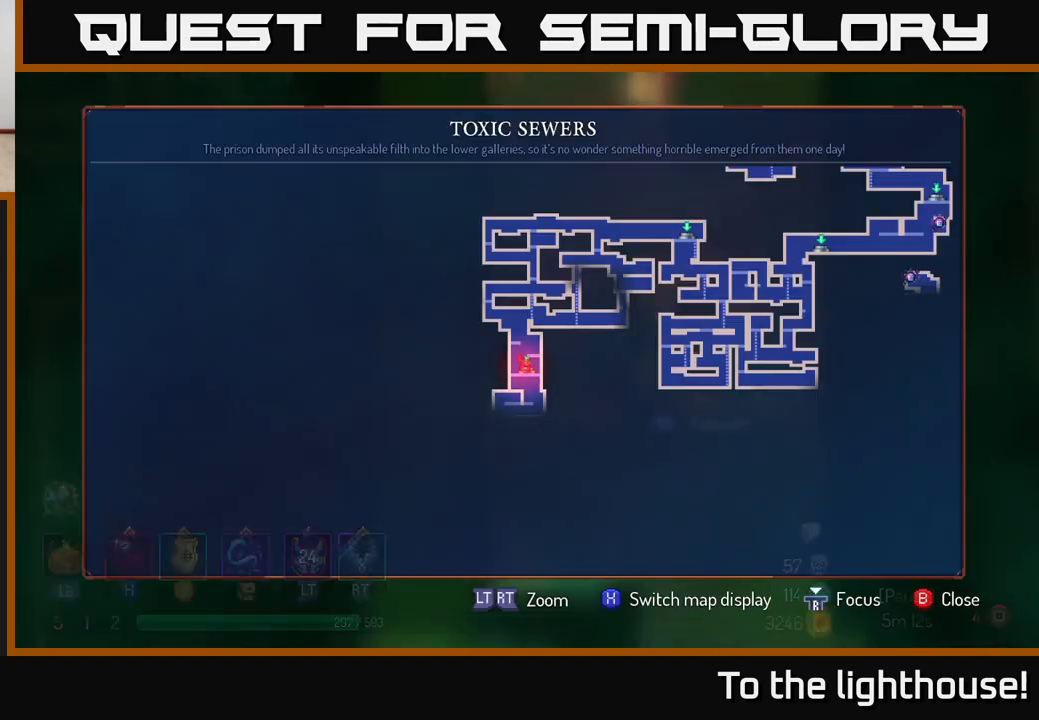
{"buttons": ["SELECT"], "left_stick": "center", "right_stick": "center", "events": [[450, "SELECT", "down"]]}
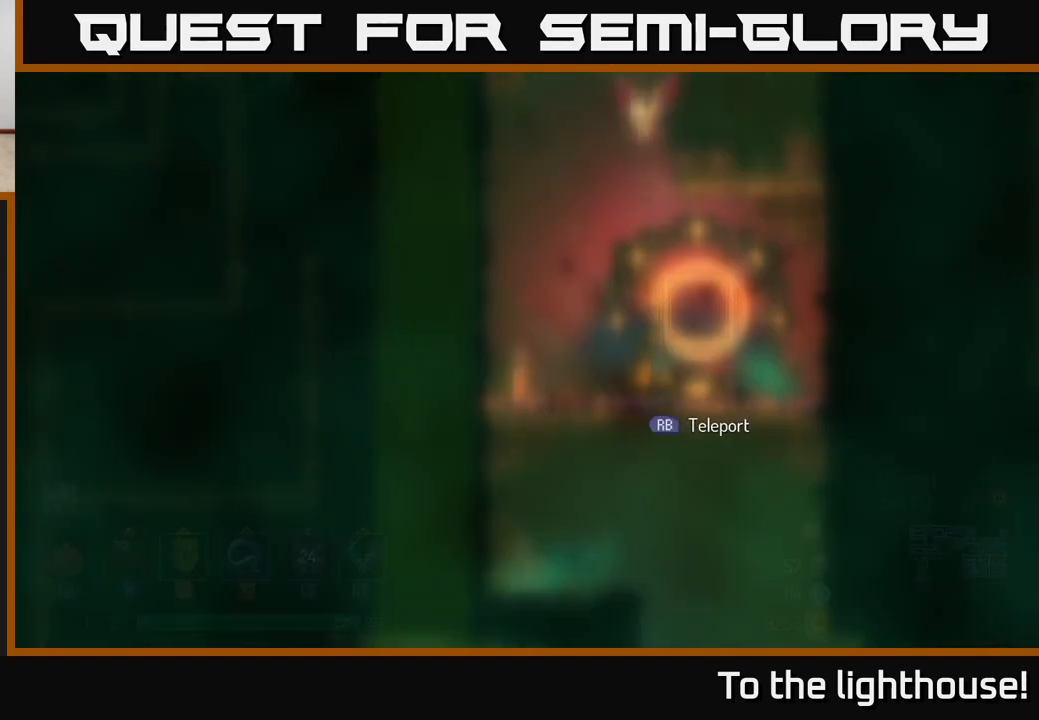
{"buttons": ["A"], "left_stick": "down", "right_stick": "center", "events": [[67, "SELECT", "up"], [200, "left_stick", "right"], [350, "A", "down"], [350, "left_stick", "down"], [400, "A", "up"], [450, "A", "down"]]}
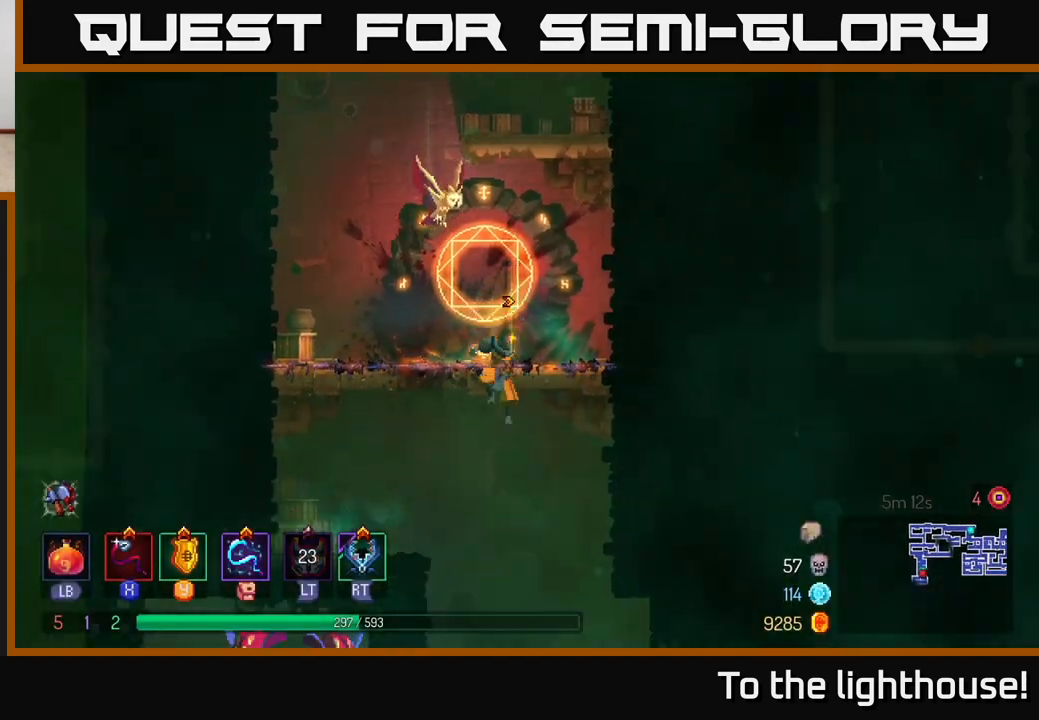
{"buttons": [], "left_stick": "center", "right_stick": "center", "events": [[67, "A", "up"], [183, "left_stick", "center"]]}
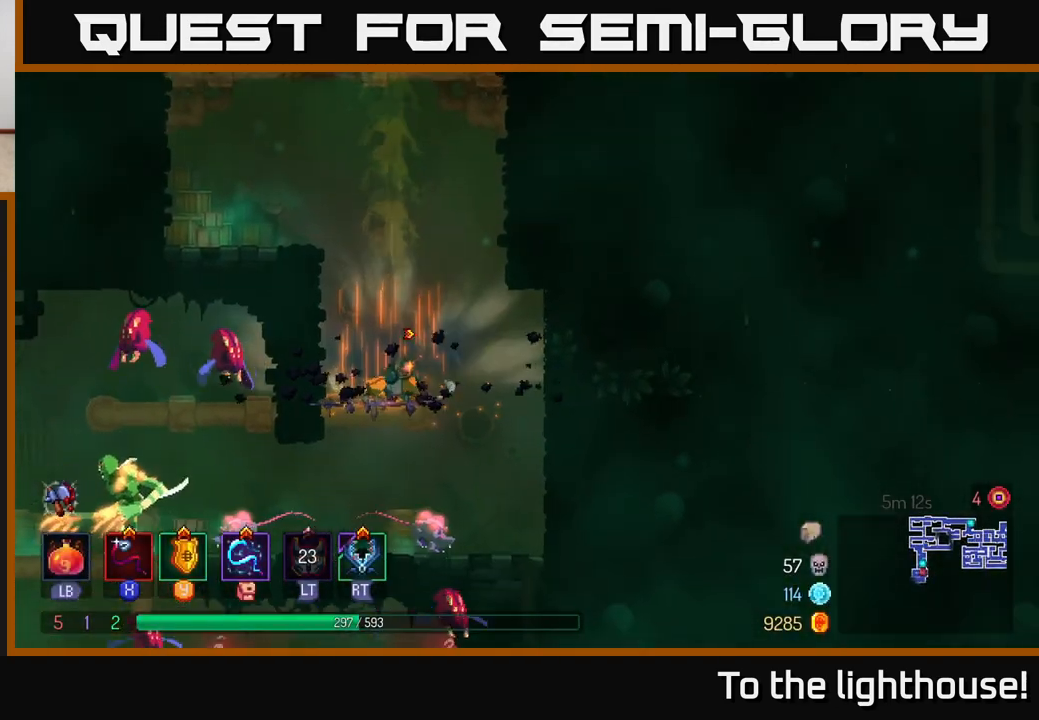
{"buttons": [], "left_stick": "right", "right_stick": "center", "events": [[117, "left_stick", "down"], [150, "A", "down"], [217, "A", "up"], [267, "A", "down"], [350, "A", "up"], [483, "left_stick", "right"]]}
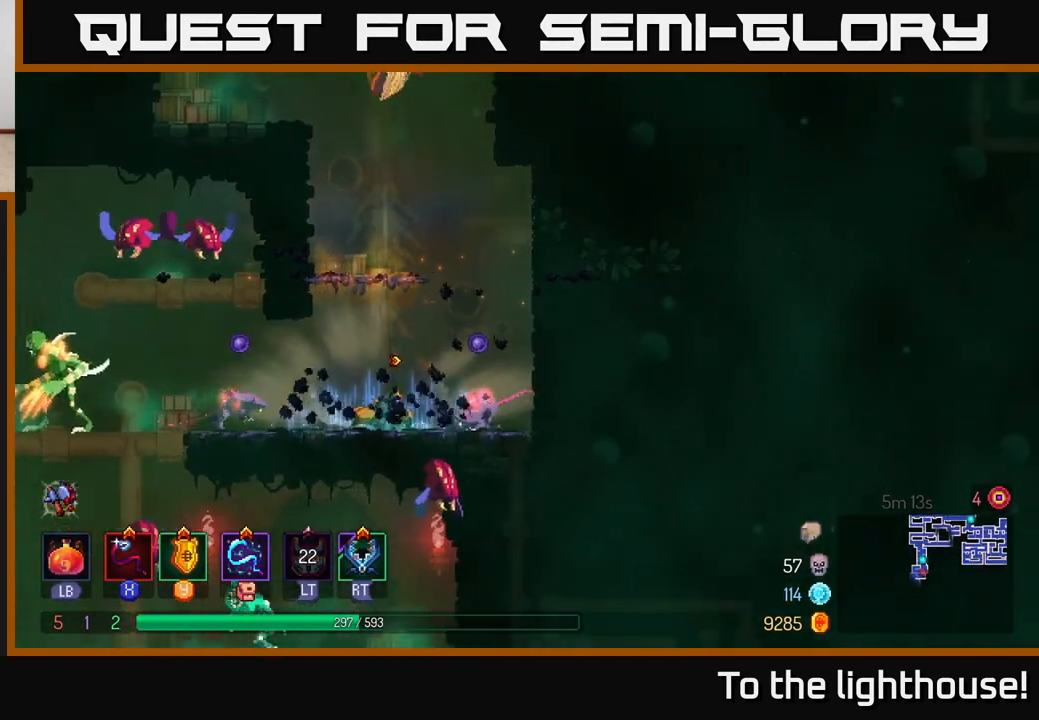
{"buttons": [], "left_stick": "left", "right_stick": "center", "events": [[200, "X", "down"], [283, "X", "up"], [400, "left_stick", "left"]]}
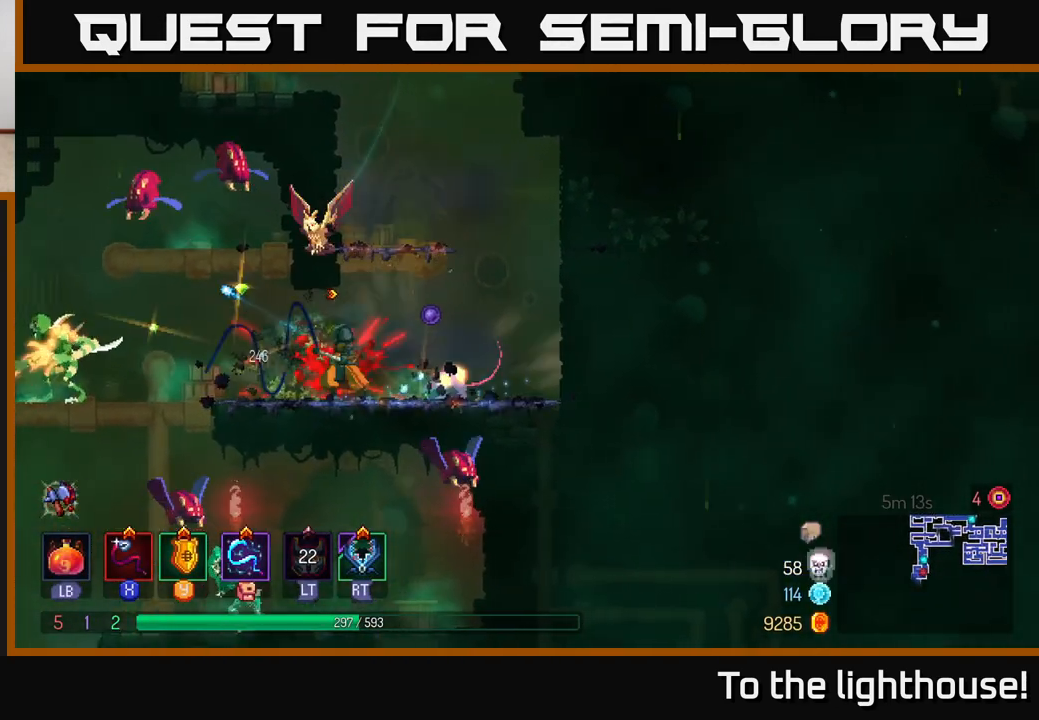
{"buttons": [], "left_stick": "right", "right_stick": "center", "events": [[67, "X", "down"], [100, "left_stick", "right"], [133, "X", "up"], [183, "B", "down"], [267, "B", "up"], [333, "B", "down"], [417, "B", "up"]]}
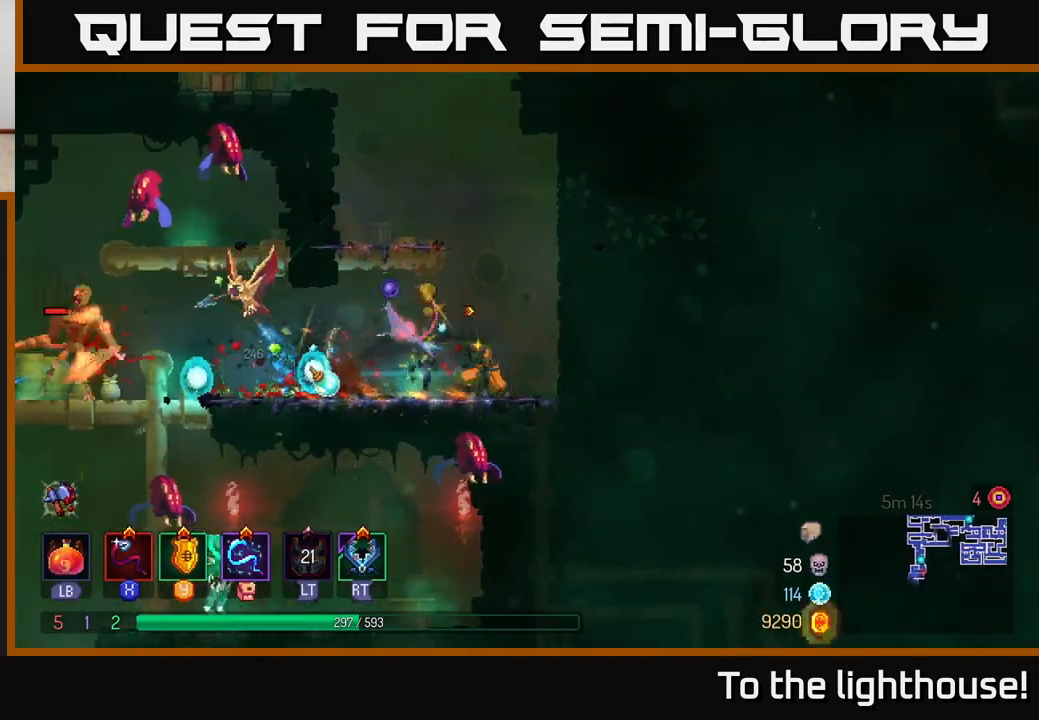
{"buttons": [], "left_stick": "left", "right_stick": "center", "events": [[50, "B", "down"], [100, "B", "up"], [117, "left_stick", "left"], [217, "X", "down"], [300, "X", "up"]]}
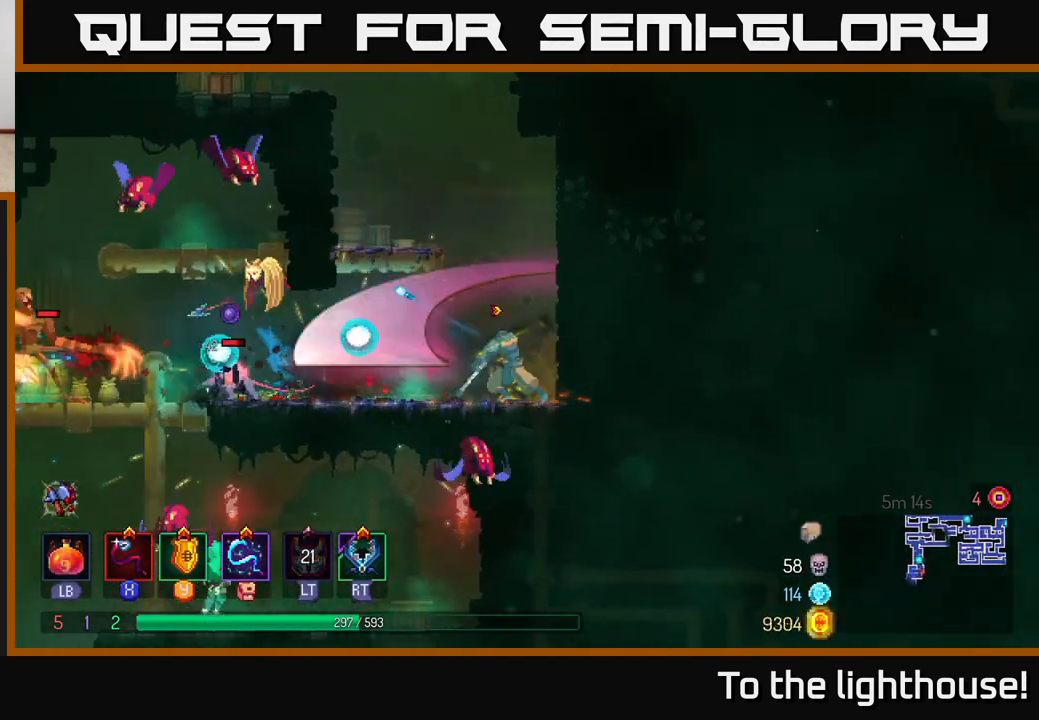
{"buttons": [], "left_stick": "left", "right_stick": "center", "events": [[83, "left_stick", "center"], [283, "left_stick", "left"], [383, "X", "down"], [483, "X", "up"]]}
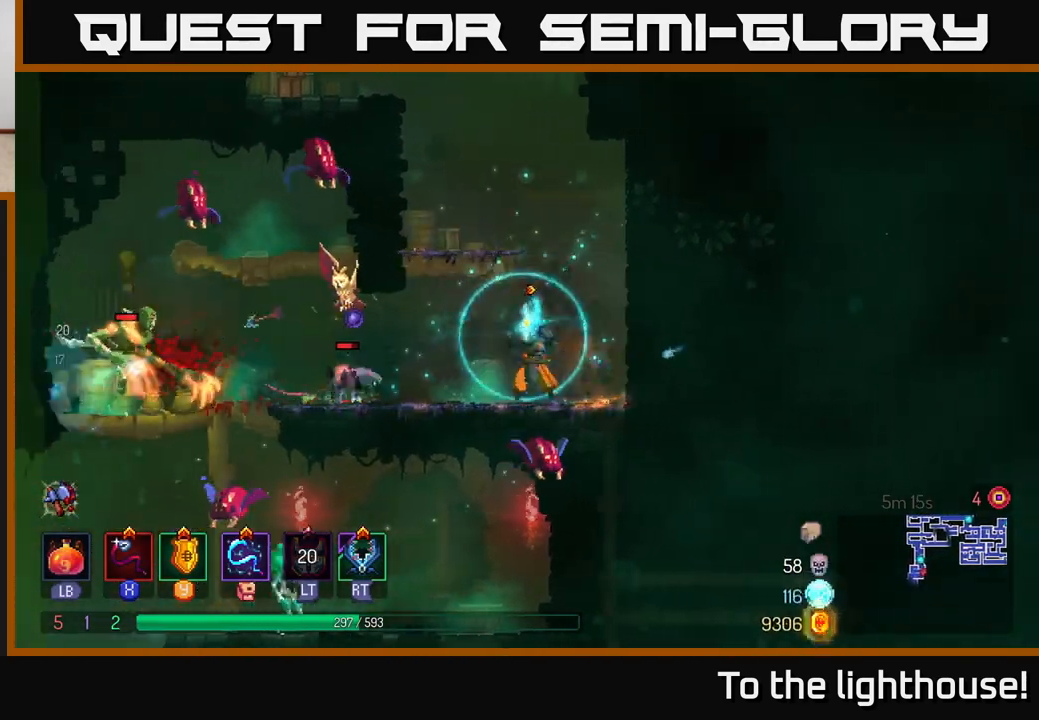
{"buttons": [], "left_stick": "left", "right_stick": "center", "events": [[50, "left_stick", "center"], [133, "left_stick", "left"], [150, "B", "down"], [200, "B", "up"], [267, "B", "down"], [333, "B", "up"], [400, "B", "down"], [483, "B", "up"]]}
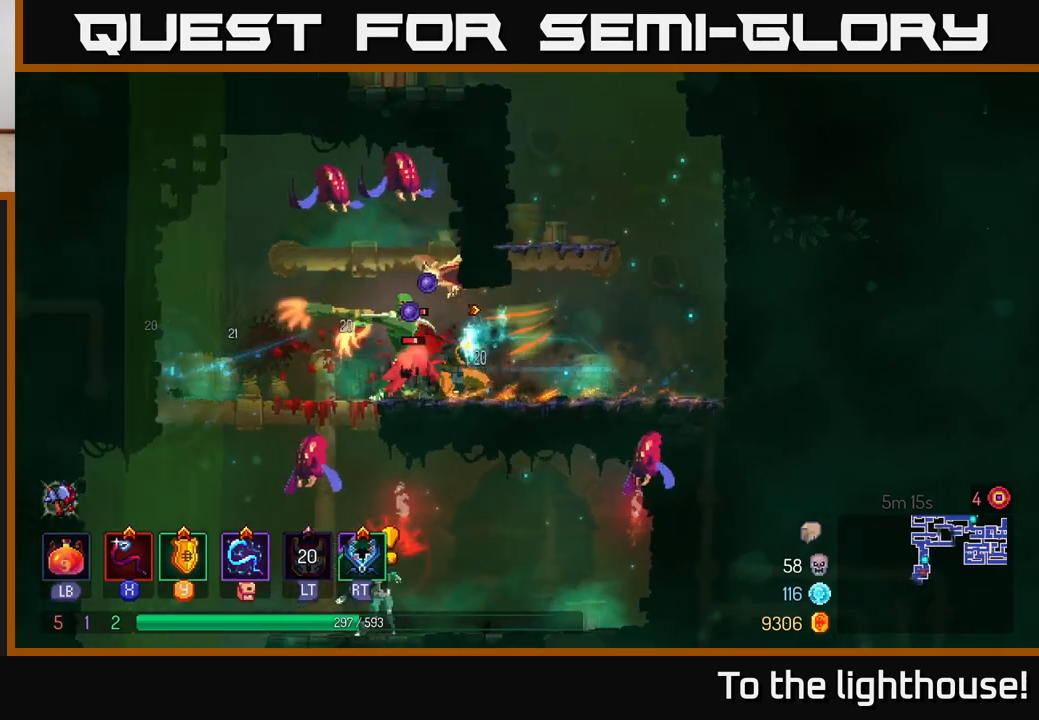
{"buttons": [], "left_stick": "left", "right_stick": "center", "events": [[167, "left_stick", "right"], [183, "X", "down"], [283, "X", "up"], [350, "X", "down"], [383, "left_stick", "center"], [433, "left_stick", "left"], [450, "X", "up"]]}
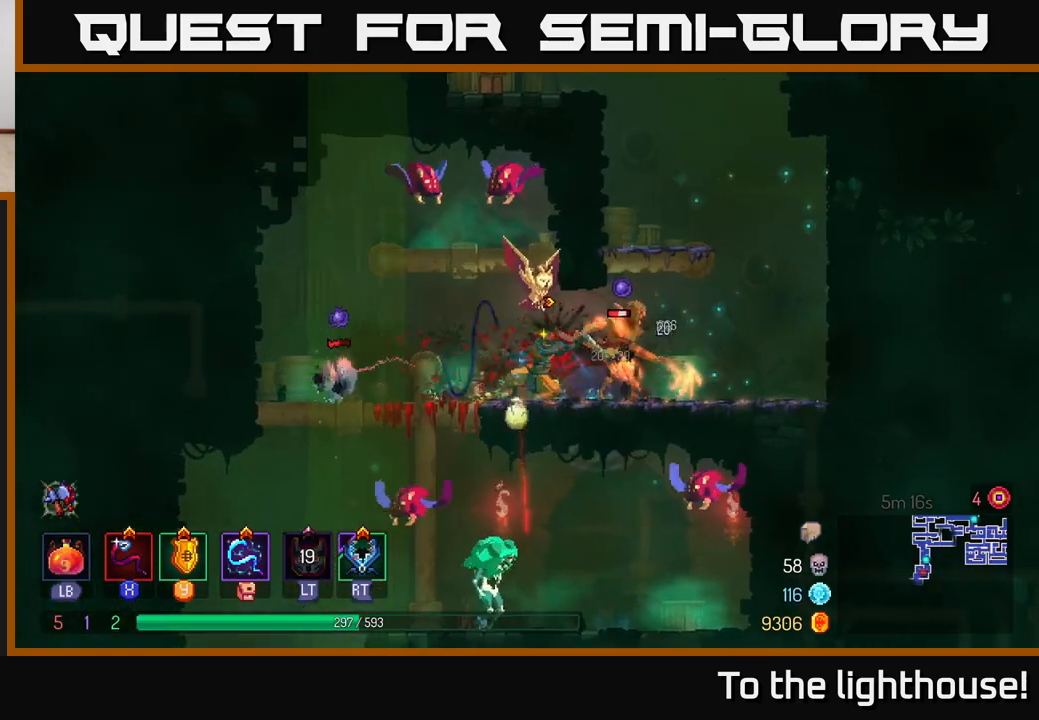
{"buttons": [], "left_stick": "right", "right_stick": "center", "events": [[17, "X", "down"], [117, "X", "up"], [167, "X", "down"], [217, "left_stick", "center"], [267, "X", "up"], [267, "left_stick", "right"], [333, "X", "down"], [433, "X", "up"]]}
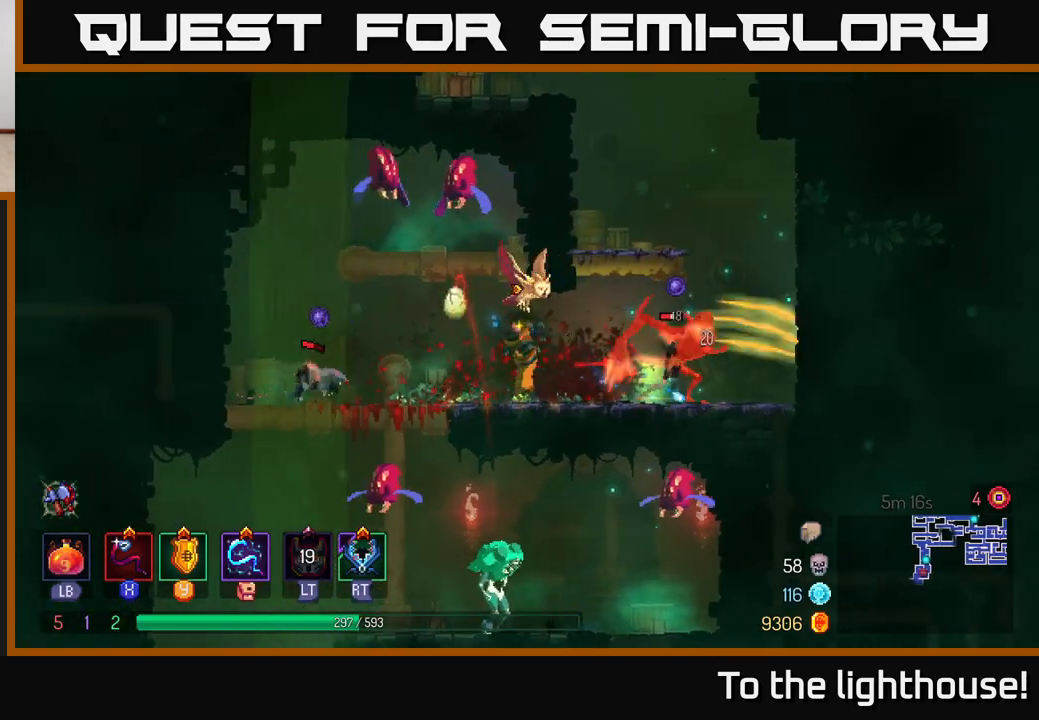
{"buttons": [], "left_stick": "right", "right_stick": "center", "events": [[17, "X", "down"], [117, "X", "up"], [367, "B", "down"], [500, "B", "up"]]}
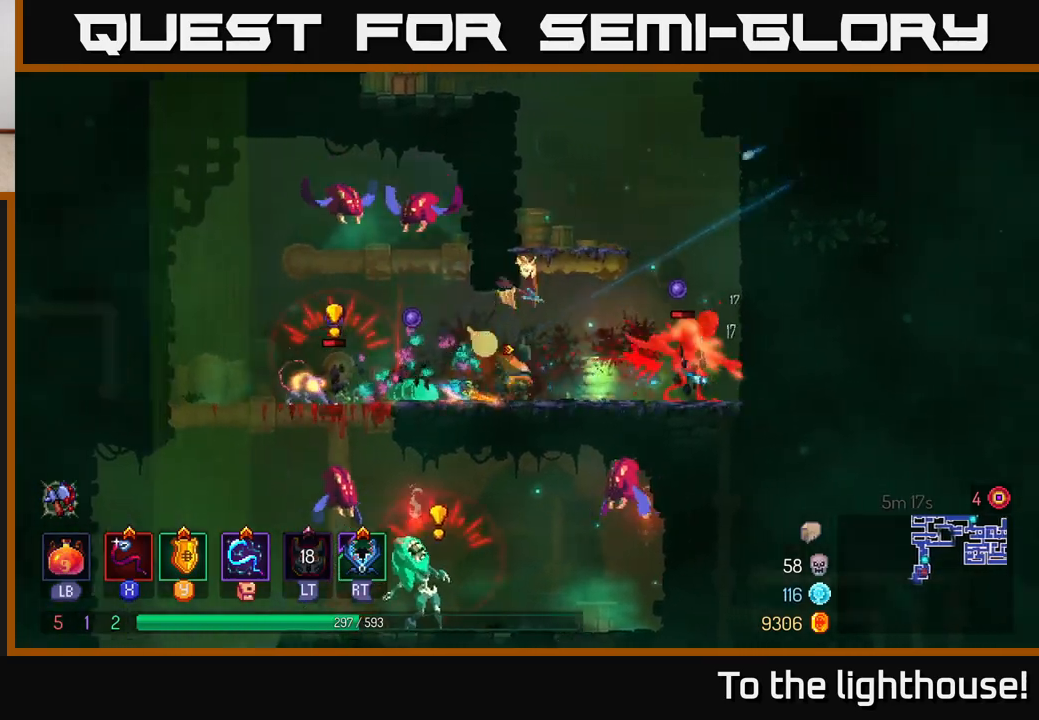
{"buttons": [], "left_stick": "left", "right_stick": "center", "events": [[50, "B", "down"], [200, "B", "up"], [350, "X", "down"], [367, "left_stick", "left"], [433, "X", "up"]]}
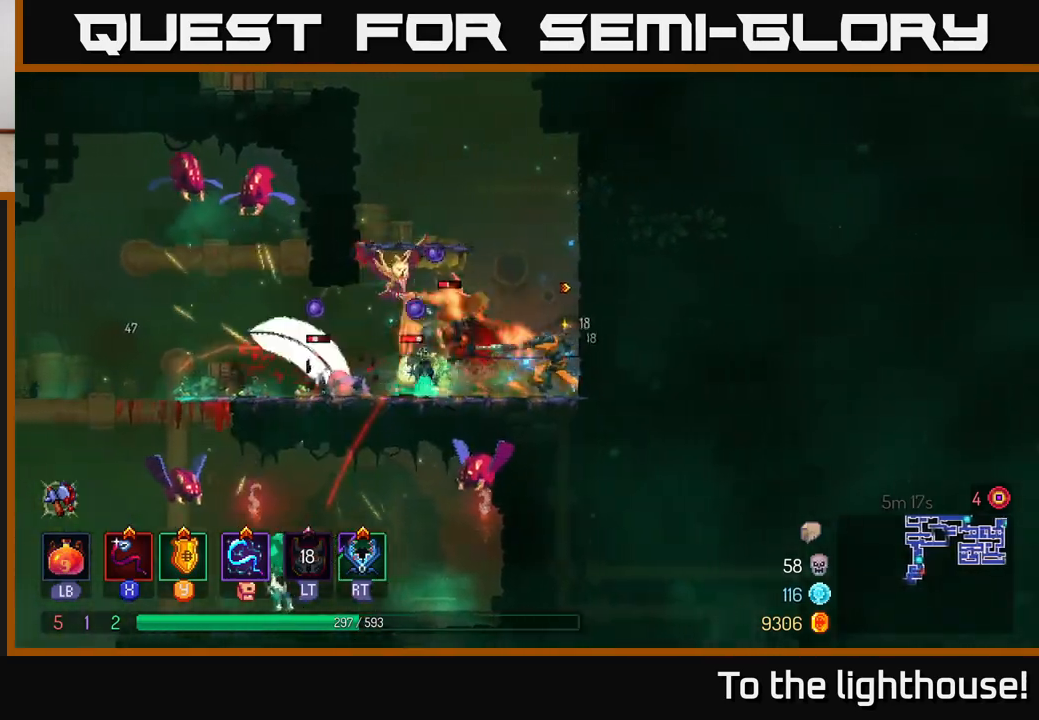
{"buttons": [], "left_stick": "left", "right_stick": "center", "events": [[17, "X", "down"], [100, "X", "up"], [167, "X", "down"], [167, "left_stick", "center"], [250, "left_stick", "left"], [267, "X", "up"], [333, "X", "down"], [450, "X", "up"]]}
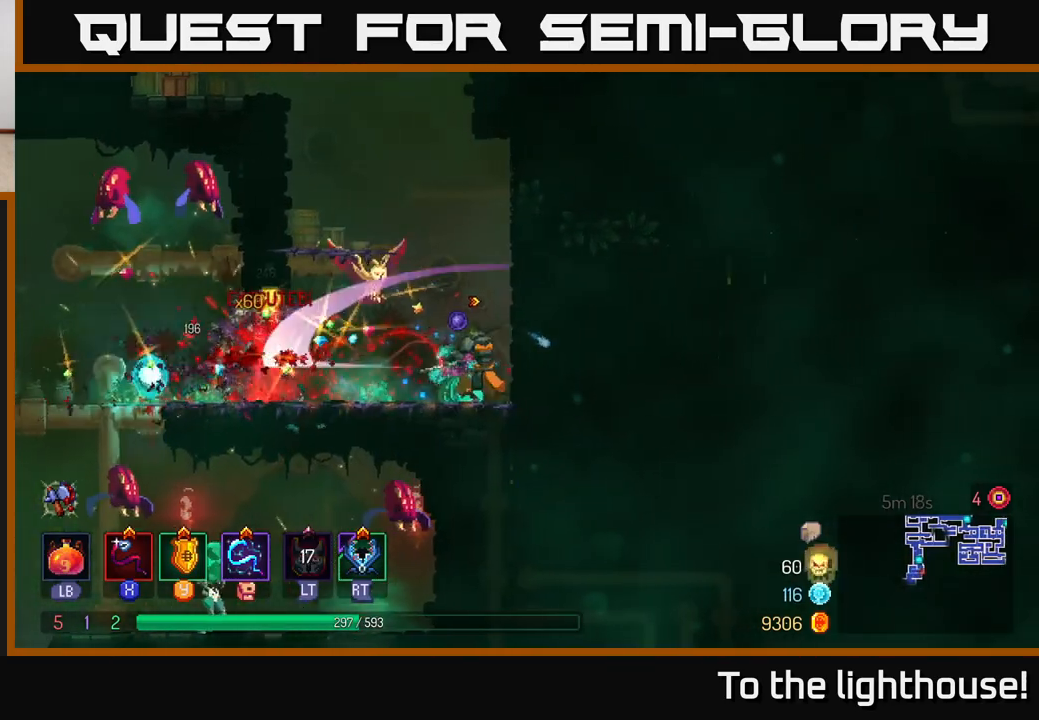
{"buttons": ["B"], "left_stick": "left", "right_stick": "center", "events": [[17, "X", "down"], [17, "left_stick", "center"], [117, "X", "up"], [200, "X", "down"], [250, "left_stick", "left"], [300, "X", "up"], [467, "B", "down"]]}
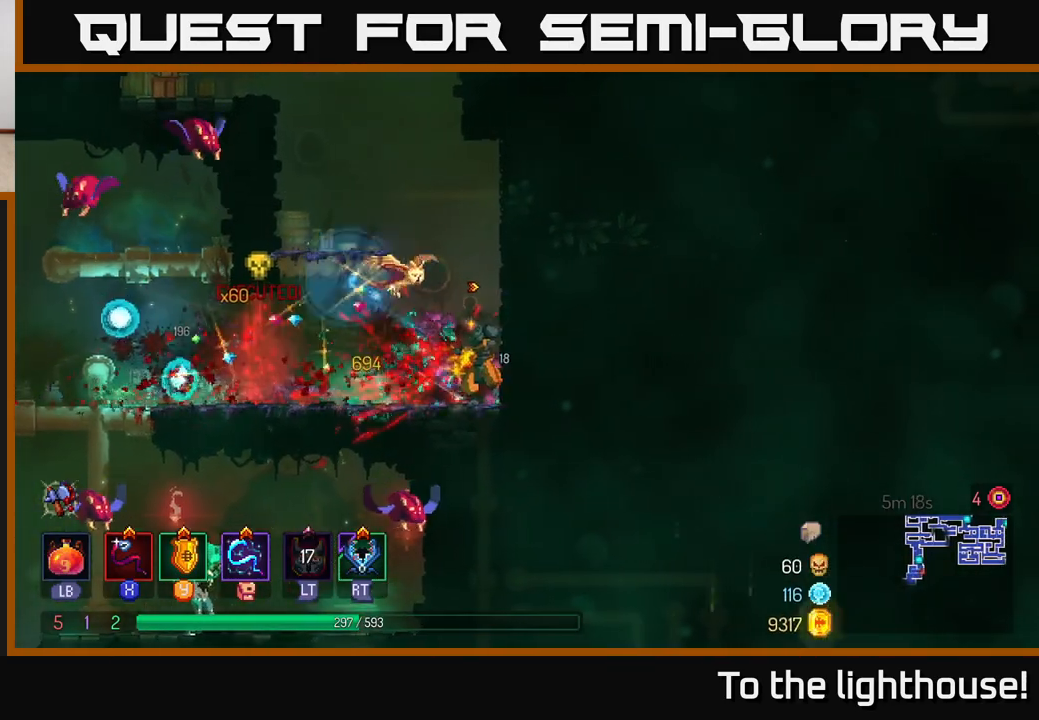
{"buttons": [], "left_stick": "left", "right_stick": "center", "events": [[100, "B", "up"]]}
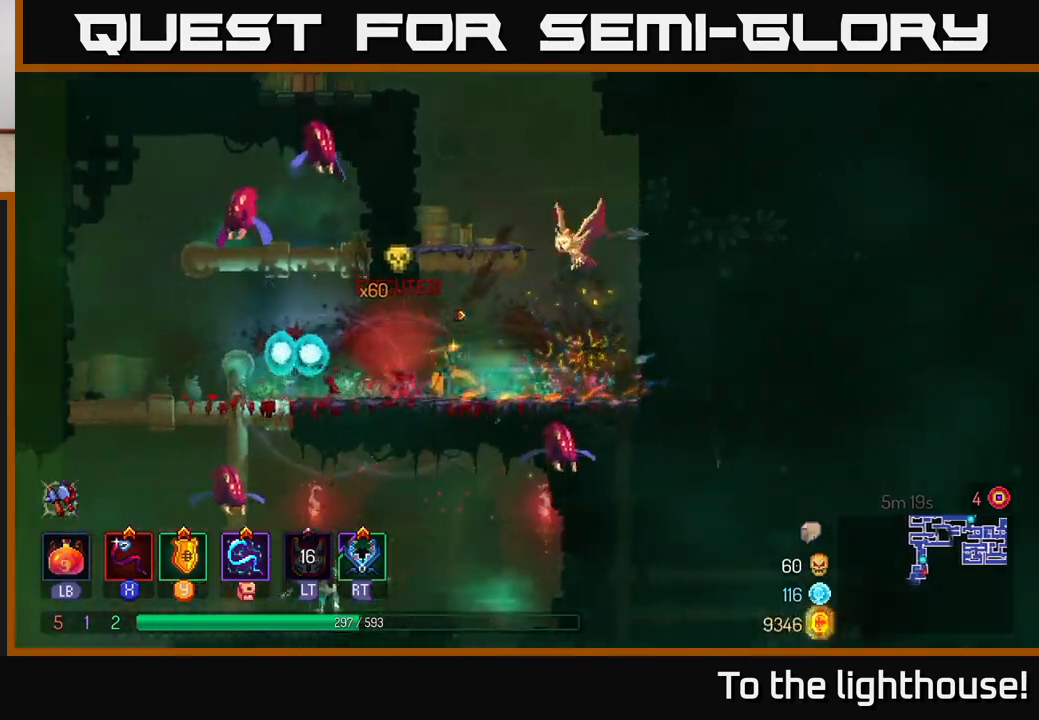
{"buttons": [], "left_stick": "center", "right_stick": "center", "events": [[133, "A", "down"], [233, "A", "up"], [283, "A", "down"], [317, "left_stick", "center"], [333, "X", "down"], [400, "A", "up"], [450, "X", "up"]]}
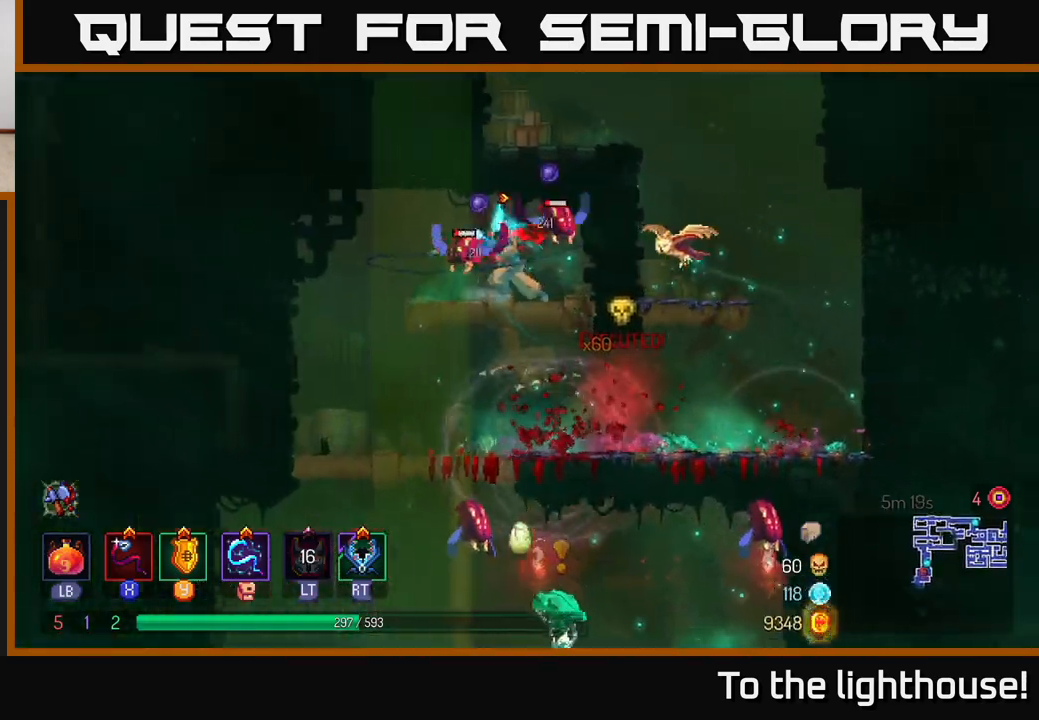
{"buttons": [], "left_stick": "left", "right_stick": "center", "events": [[17, "X", "down"], [133, "X", "up"], [183, "left_stick", "right"], [200, "X", "down"], [300, "X", "up"], [367, "X", "down"], [400, "left_stick", "left"], [467, "X", "up"]]}
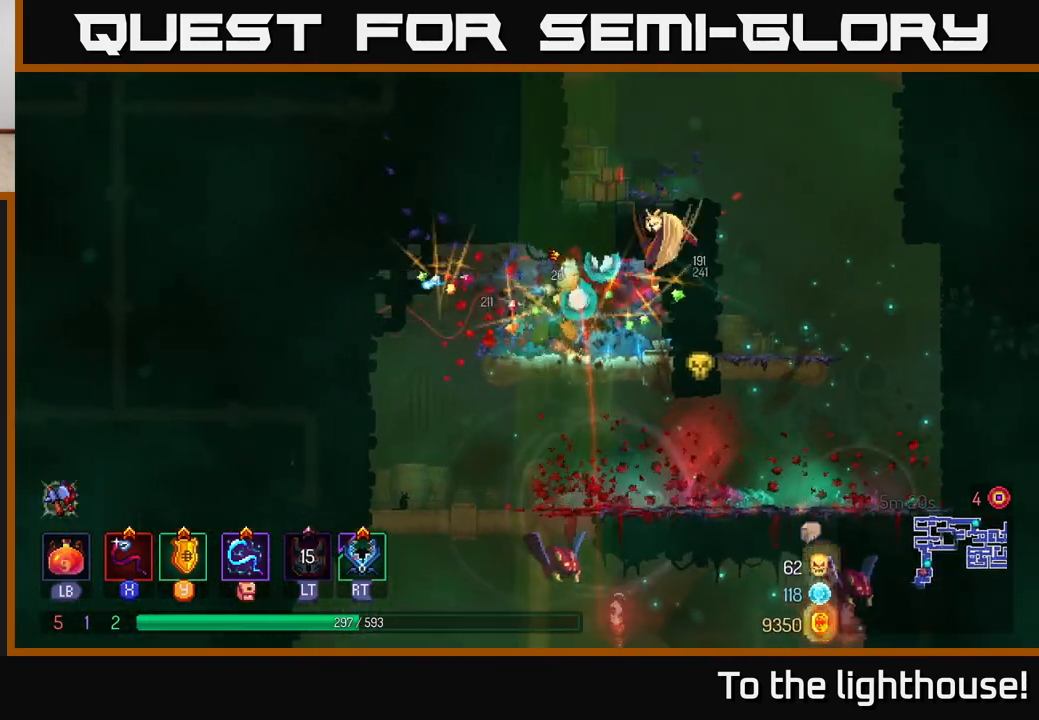
{"buttons": ["X"], "left_stick": "right", "right_stick": "center", "events": [[33, "X", "down"], [100, "left_stick", "right"], [150, "X", "up"], [217, "X", "down"], [233, "left_stick", "left"], [350, "X", "up"], [417, "X", "down"], [450, "left_stick", "right"]]}